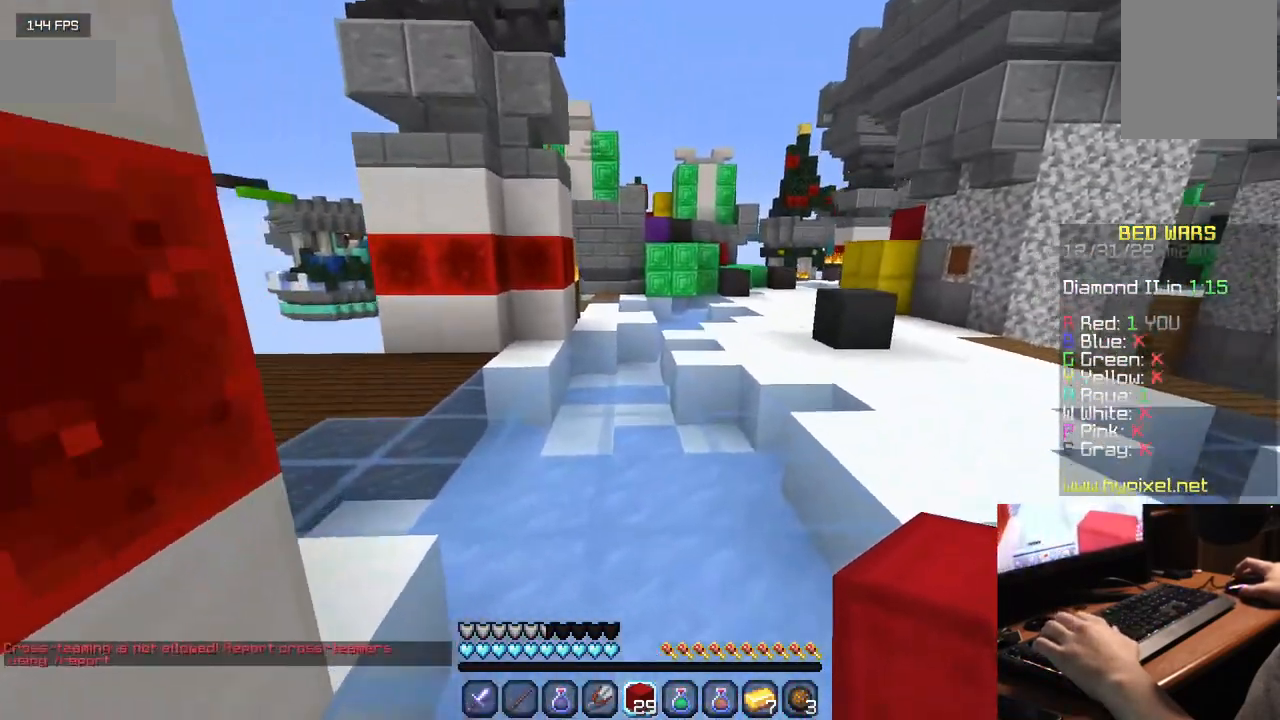
Gameplay with keyboard and mouse; each line is a JSON object with the keys and mouse buttons held at the frame after it. "events" lists presses ("down") and releases ("up") of "a", "d", "s", "w", "mouse_left" and "mouse_right" between this image and that frame as [ms after this image, input, new state], when the widget could be followed in between. "mouse_left", "mouse_right" = the "left", "right" buttons of the "mouse" list. No other keys are recorded. Fast repeated clicks can show as one long hold. Mouse movement is not recorded.
{"keys": ["w"], "mouse": [], "events": []}
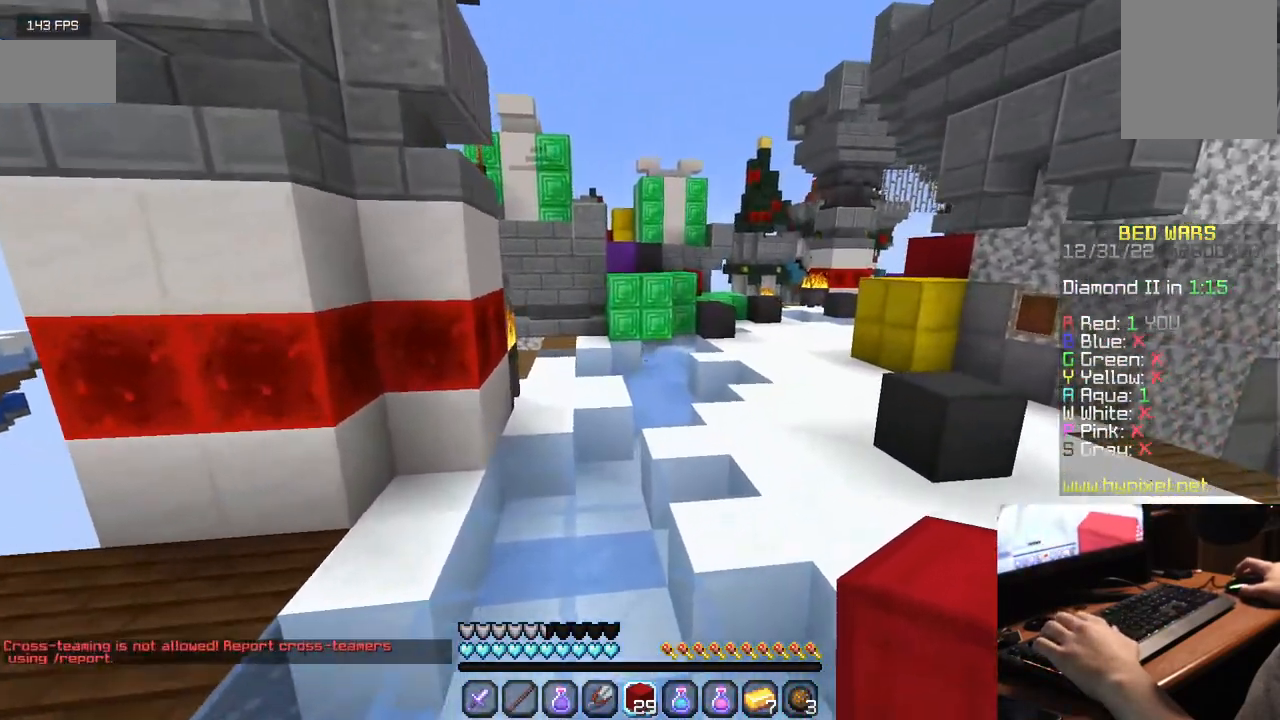
{"keys": ["w"], "mouse": [], "events": []}
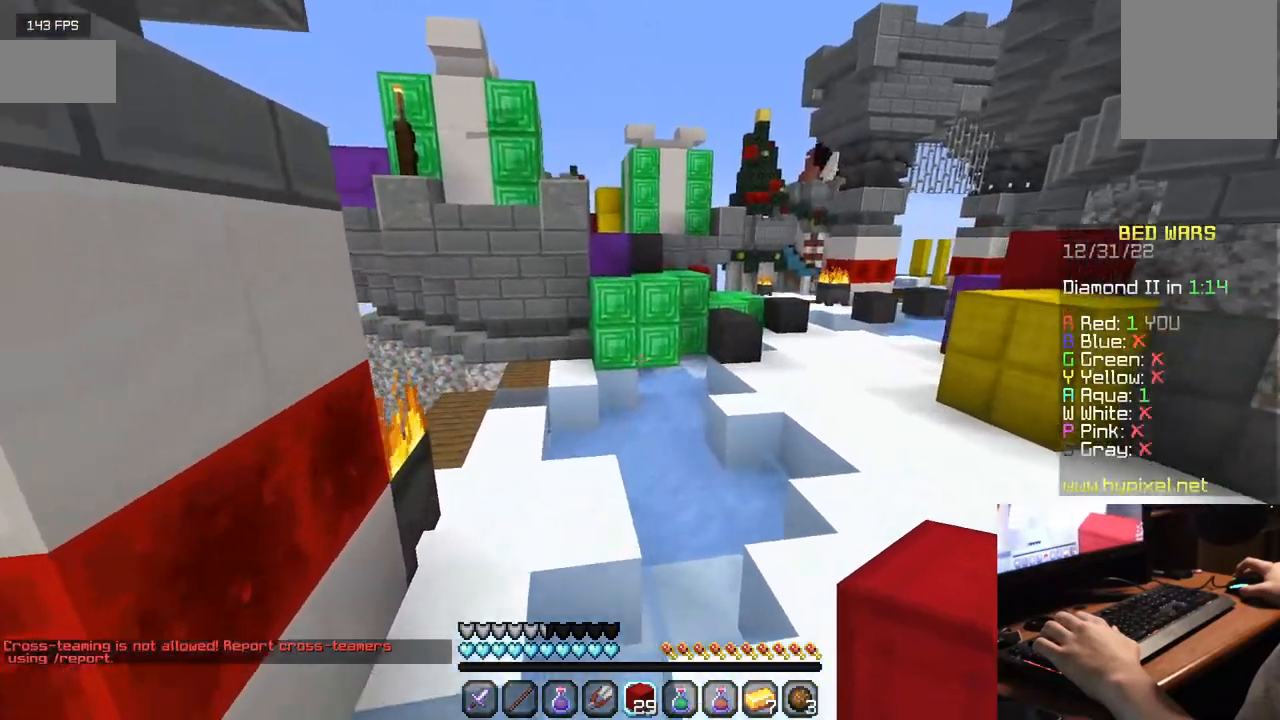
{"keys": ["w"], "mouse": [], "events": []}
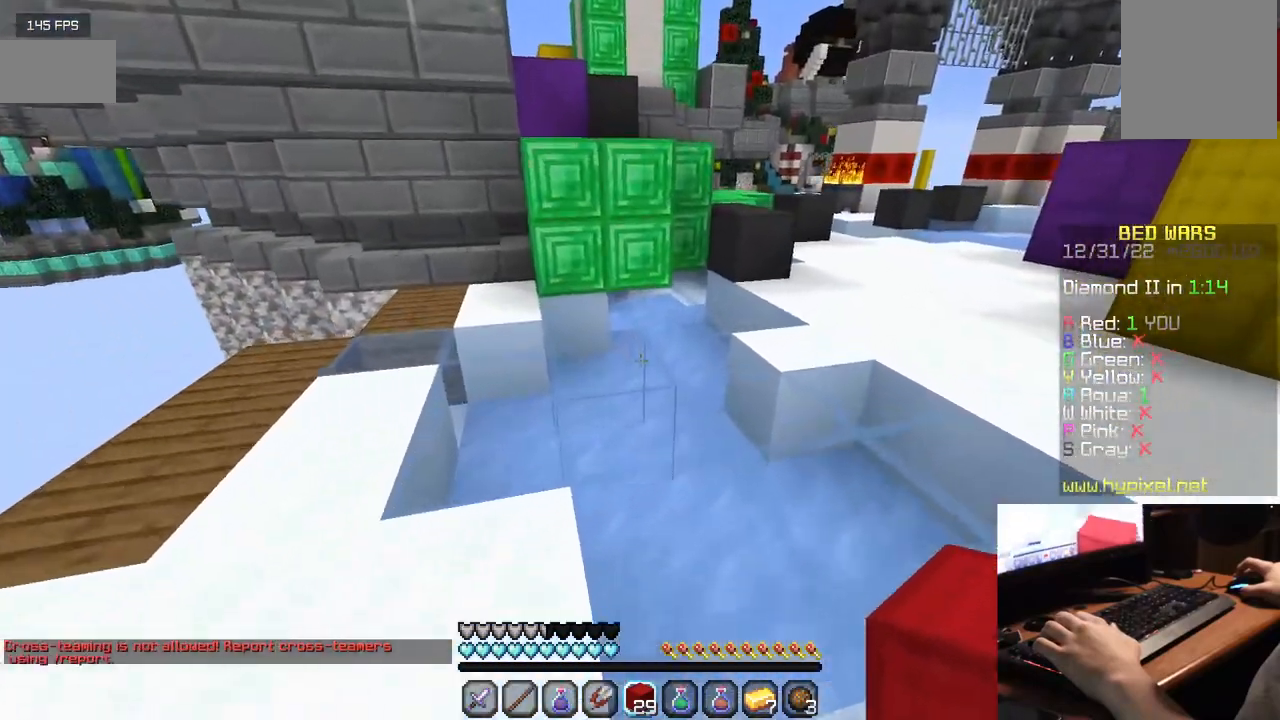
{"keys": ["w"], "mouse": [], "events": [[17, "mouse_right", "down"], [200, "mouse_right", "up"]]}
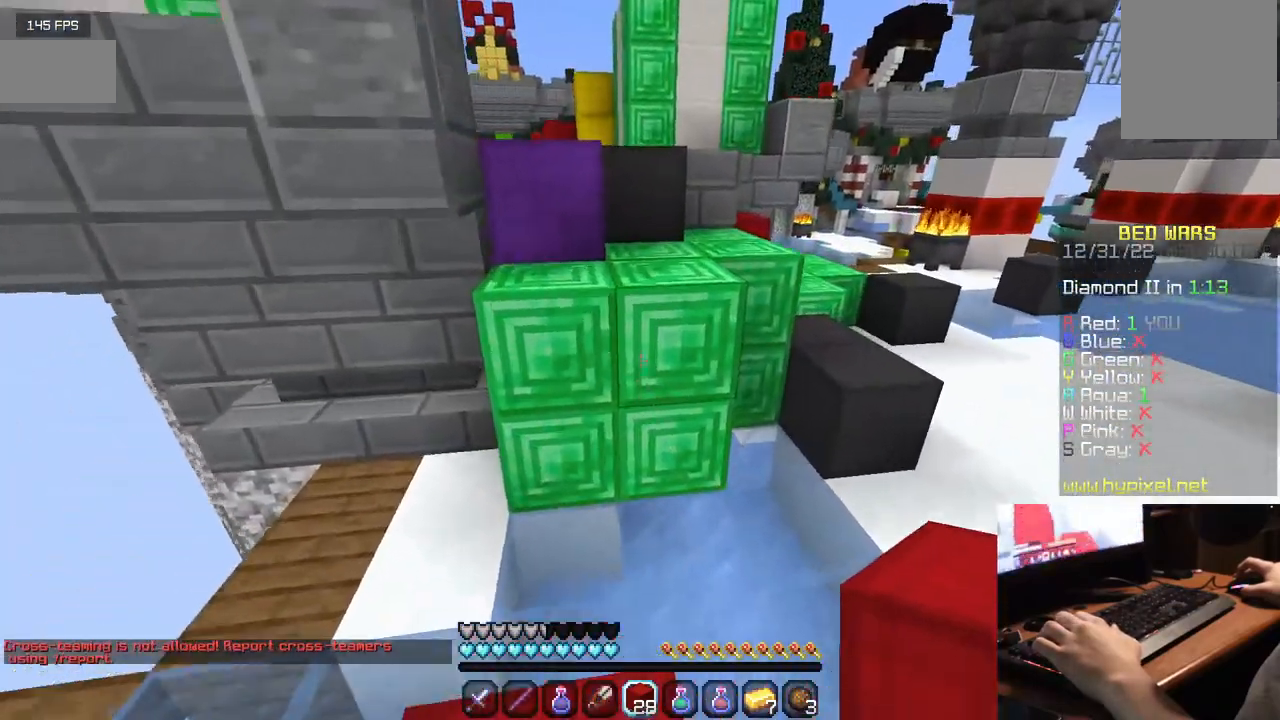
{"keys": ["w"], "mouse": [], "events": []}
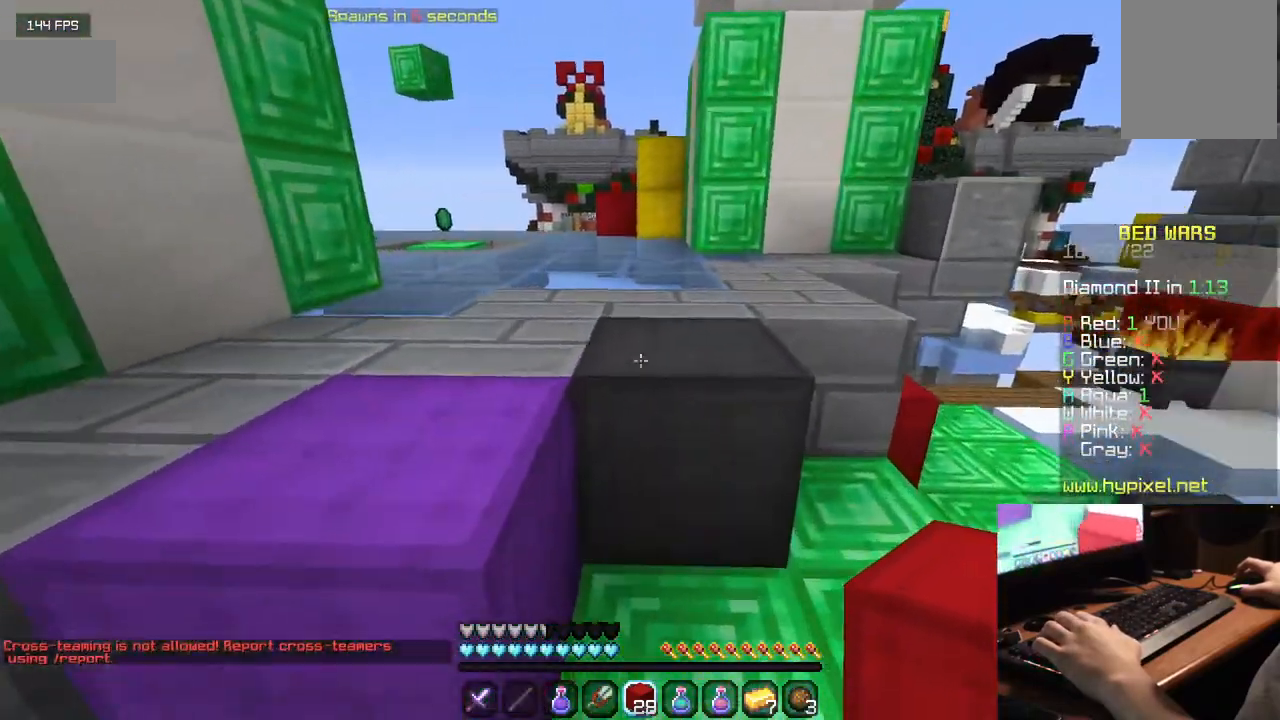
{"keys": ["w"], "mouse": [], "events": []}
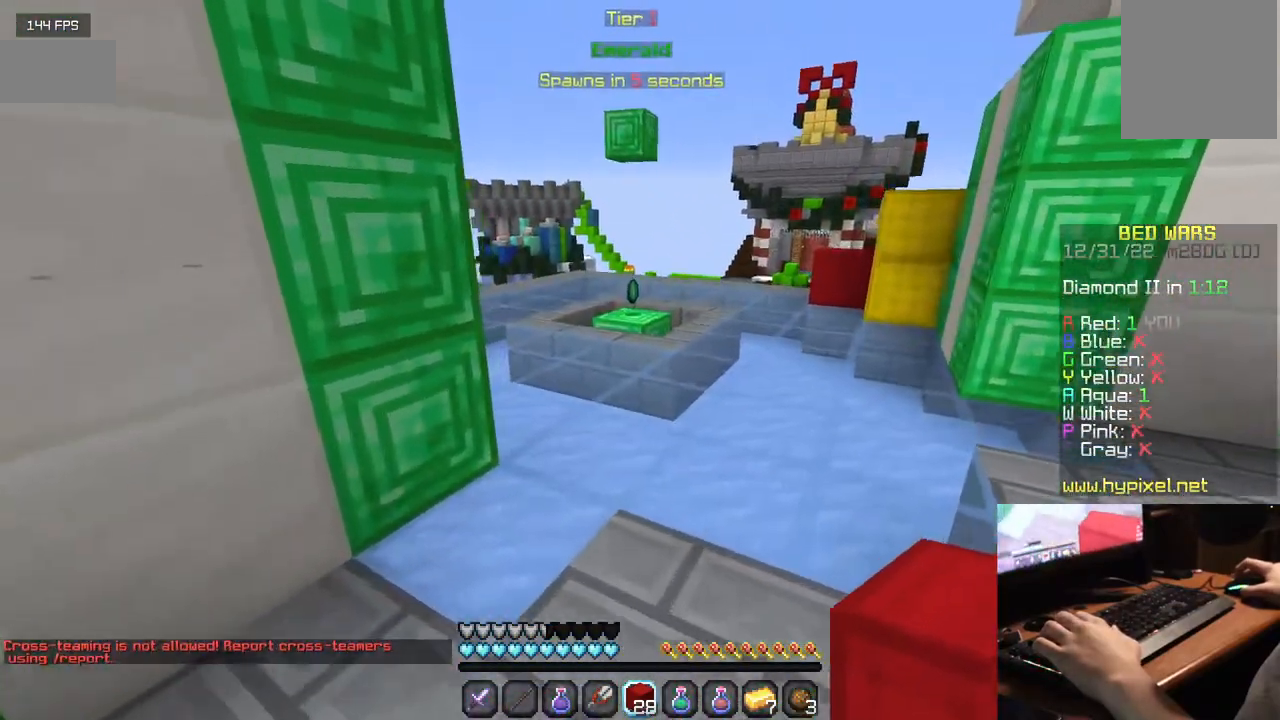
{"keys": ["w"], "mouse": [], "events": []}
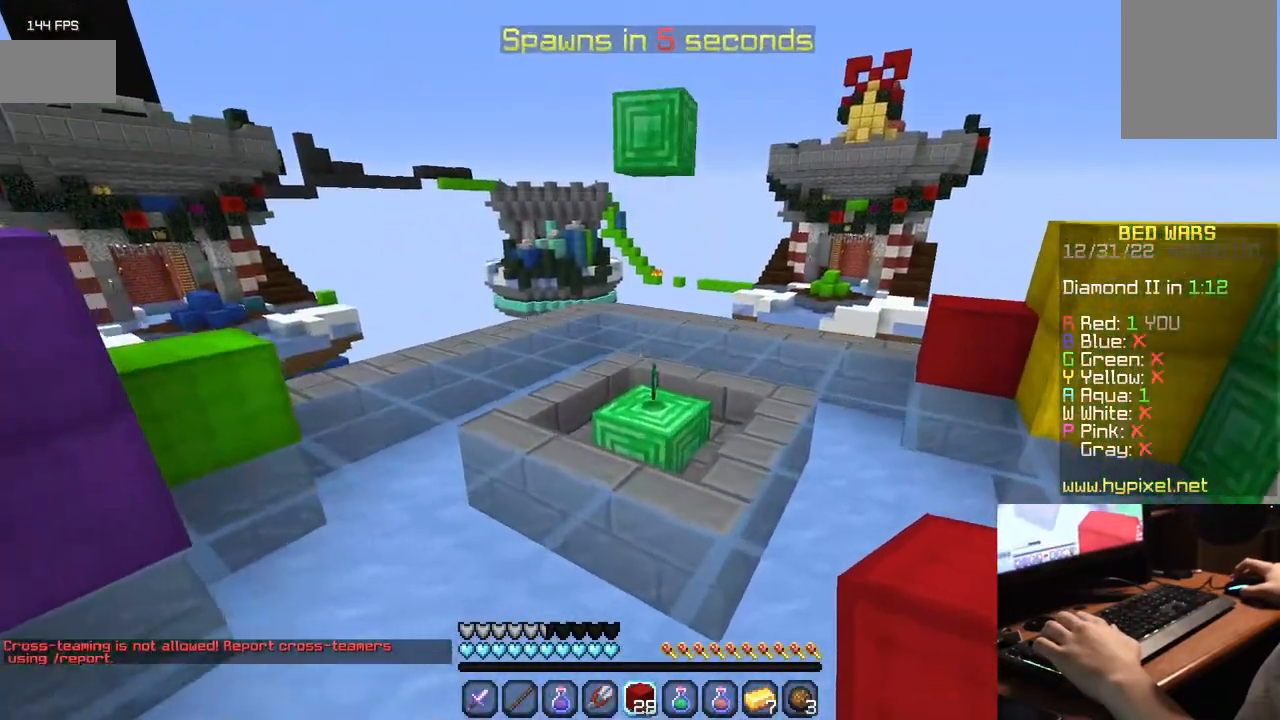
{"keys": ["w"], "mouse": [], "events": []}
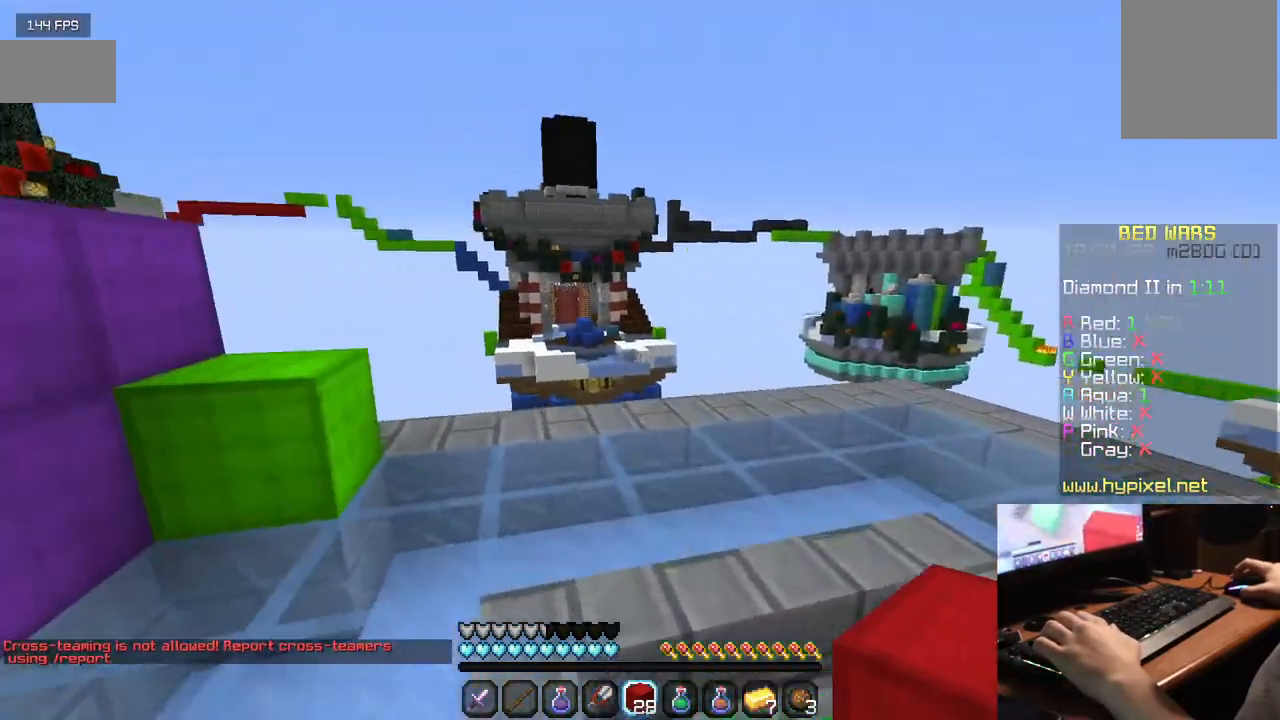
{"keys": [], "mouse": [], "events": [[267, "w", "up"]]}
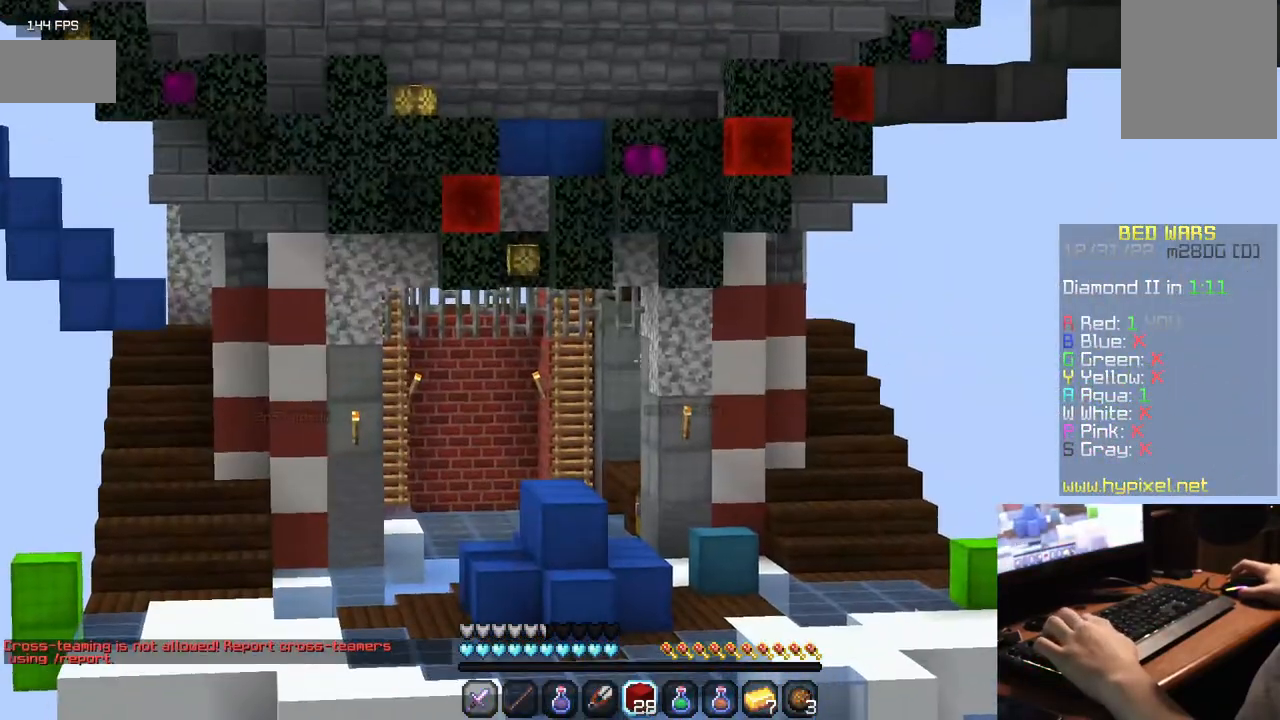
{"keys": ["s"], "mouse": [], "events": [[167, "s", "down"]]}
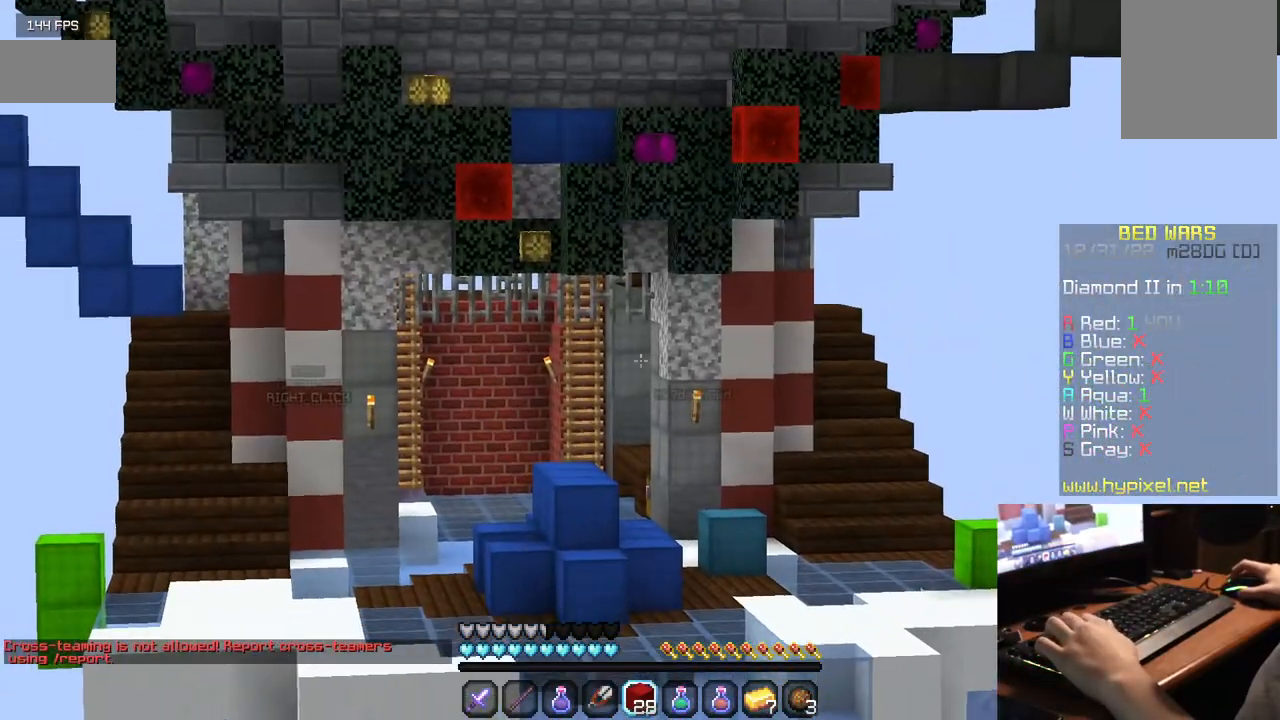
{"keys": ["a", "w"], "mouse": [], "events": [[84, "s", "up"], [267, "a", "down"], [434, "w", "down"]]}
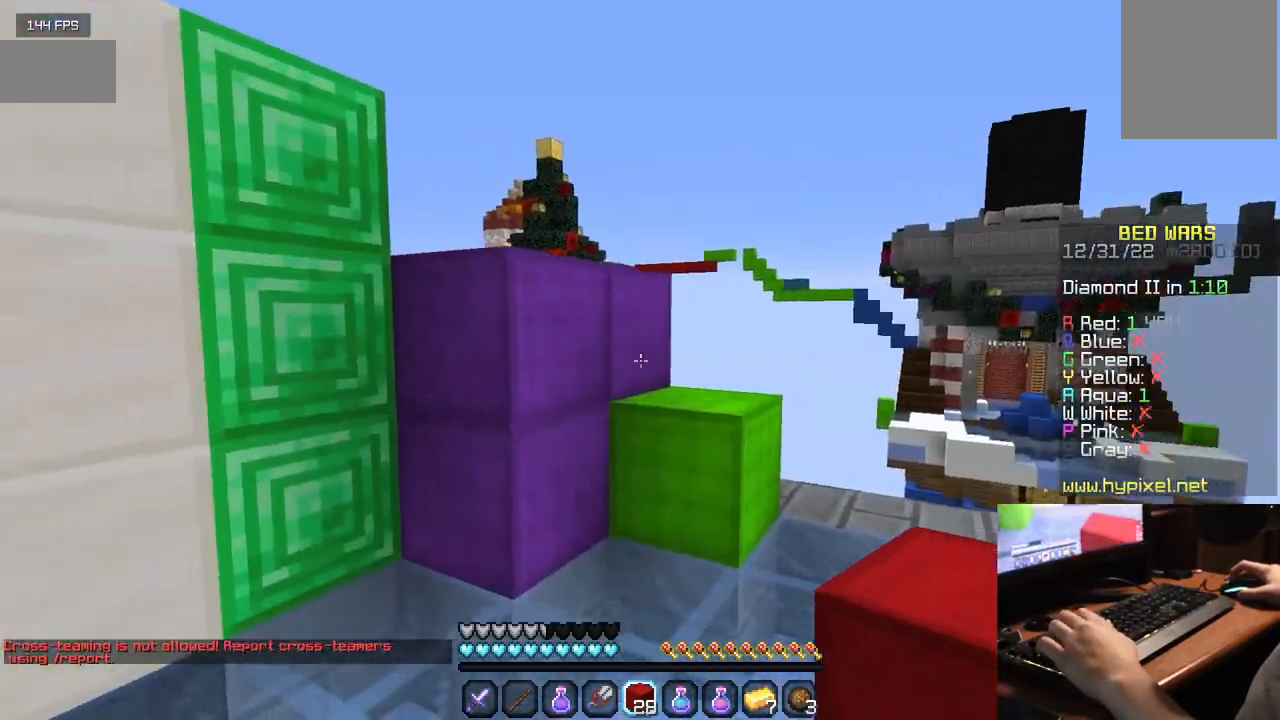
{"keys": [], "mouse": [], "events": [[417, "w", "up"], [434, "a", "up"]]}
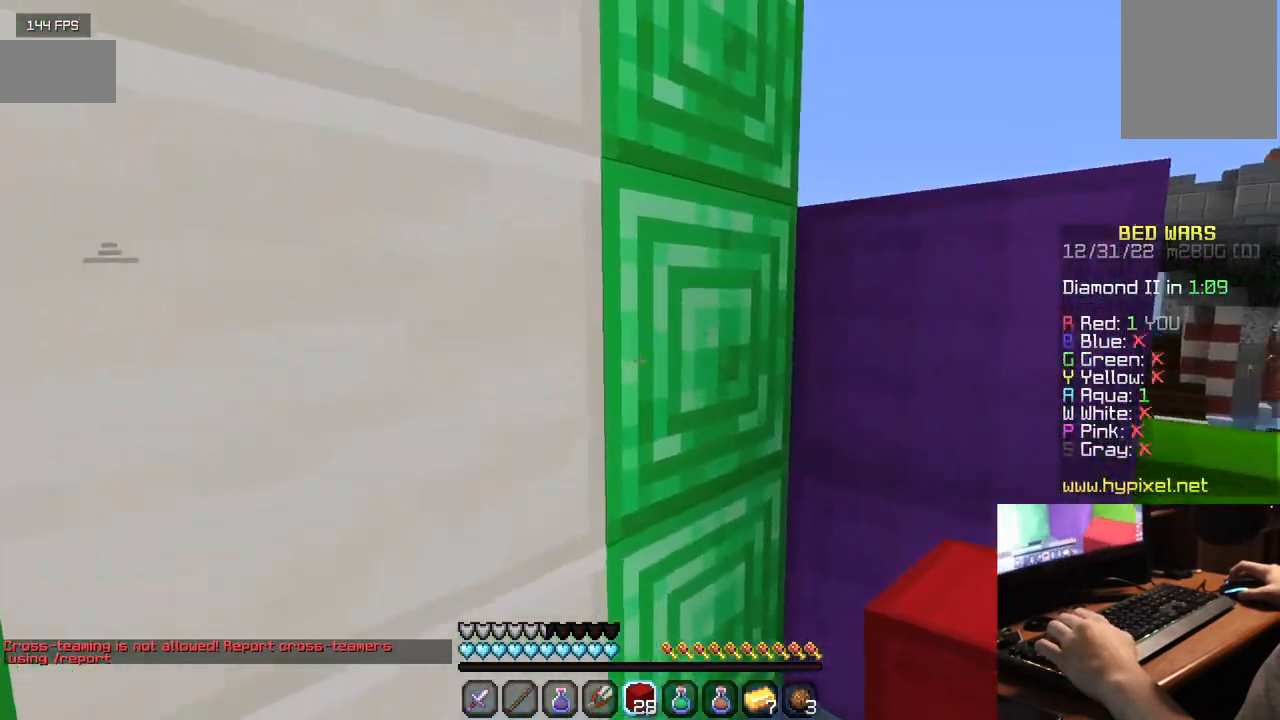
{"keys": [], "mouse": [], "events": []}
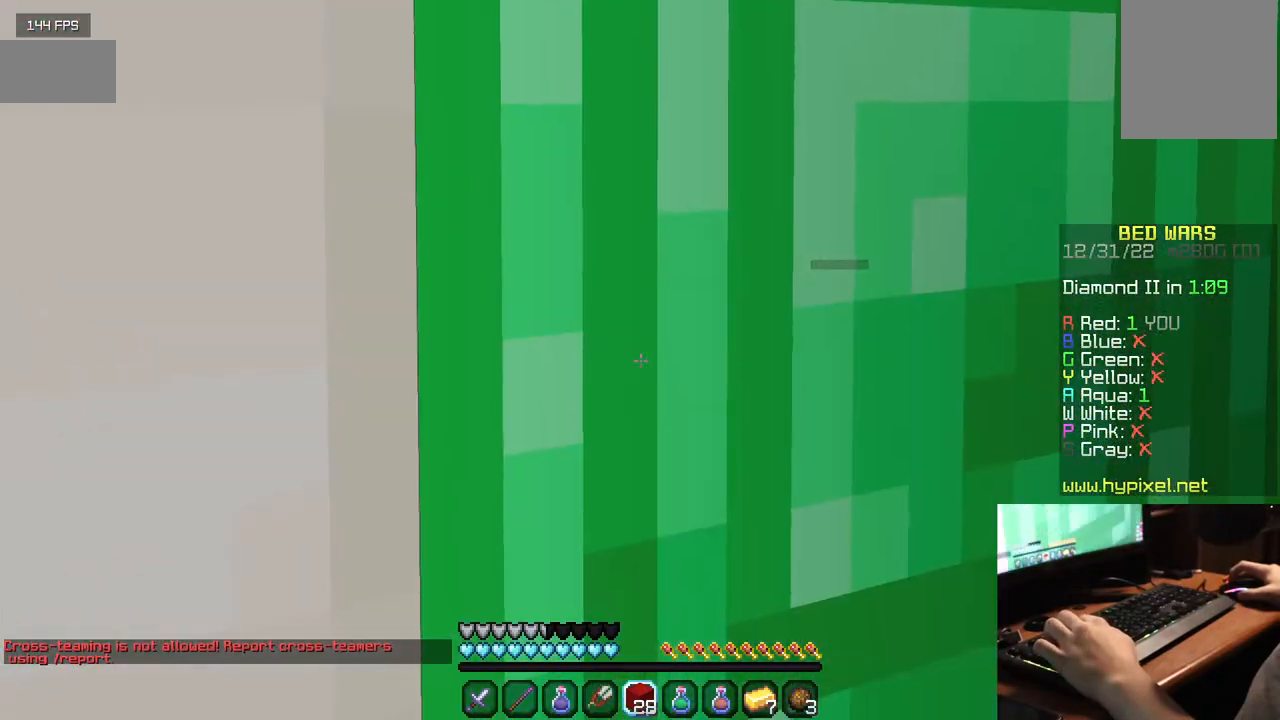
{"keys": ["a", "w"], "mouse": [], "events": [[184, "a", "down"], [484, "w", "down"]]}
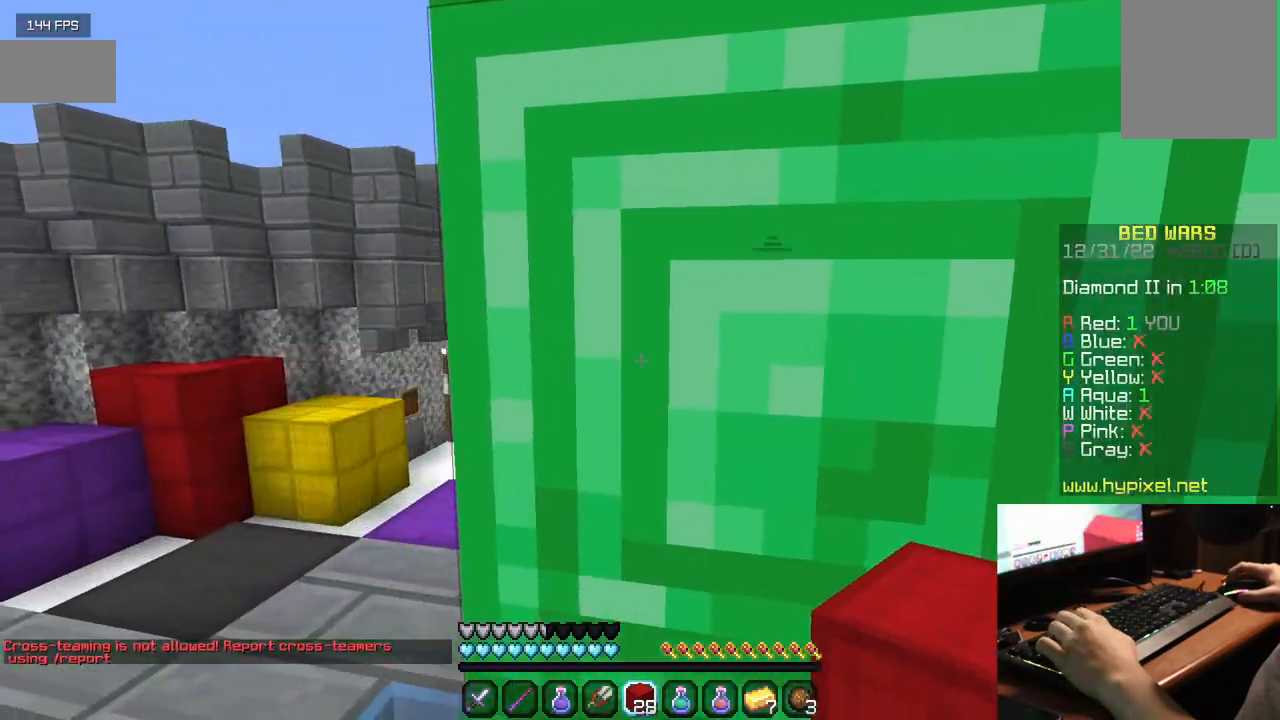
{"keys": ["w"], "mouse": [], "events": [[400, "a", "up"]]}
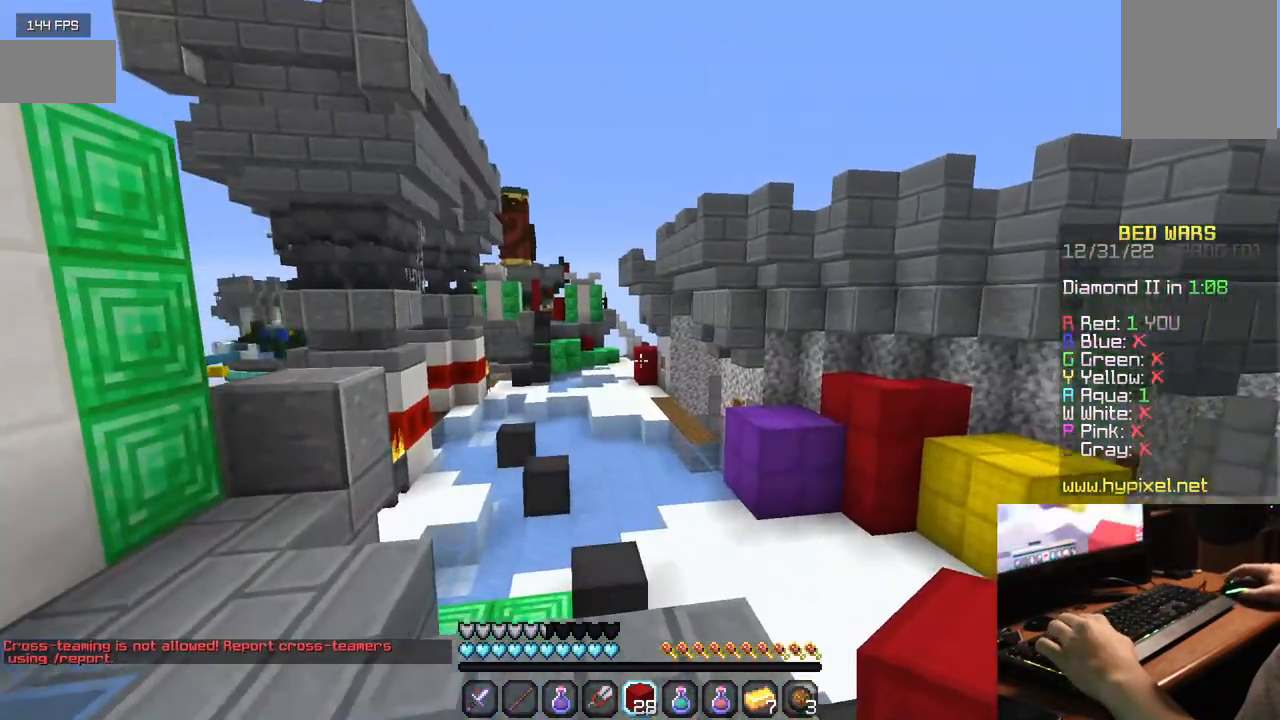
{"keys": ["w"], "mouse": [], "events": []}
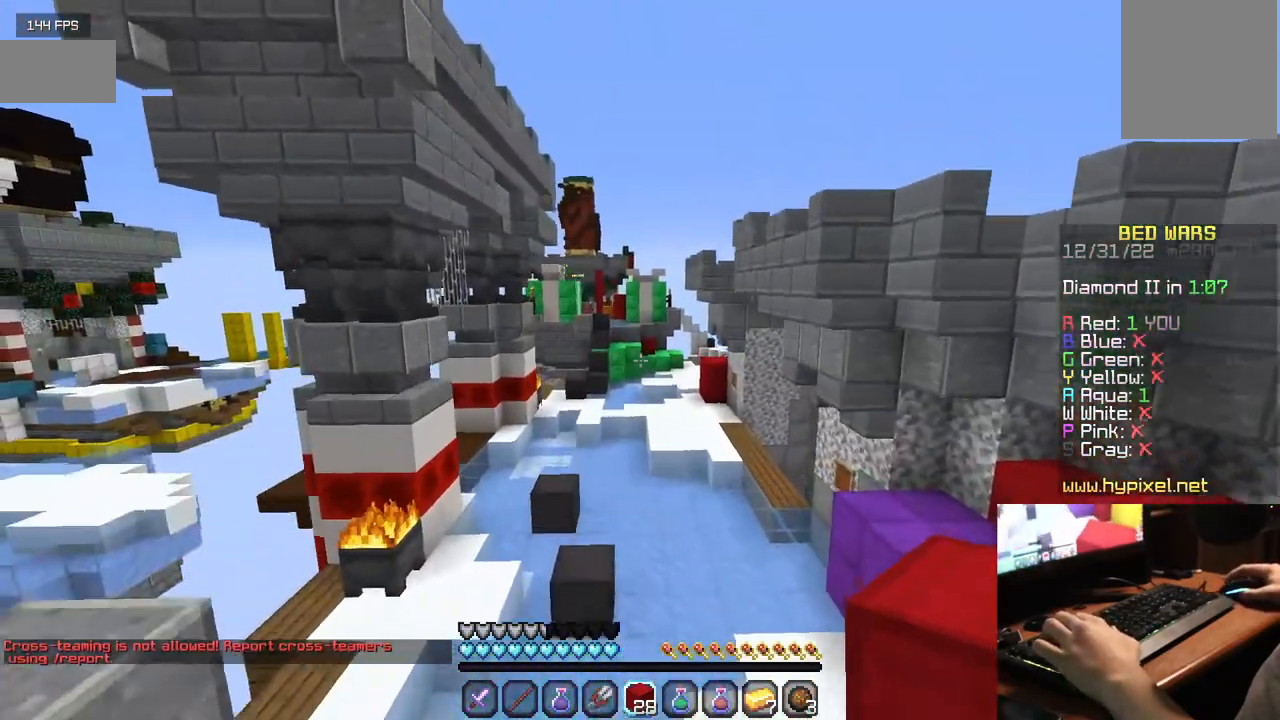
{"keys": ["w"], "mouse": [], "events": []}
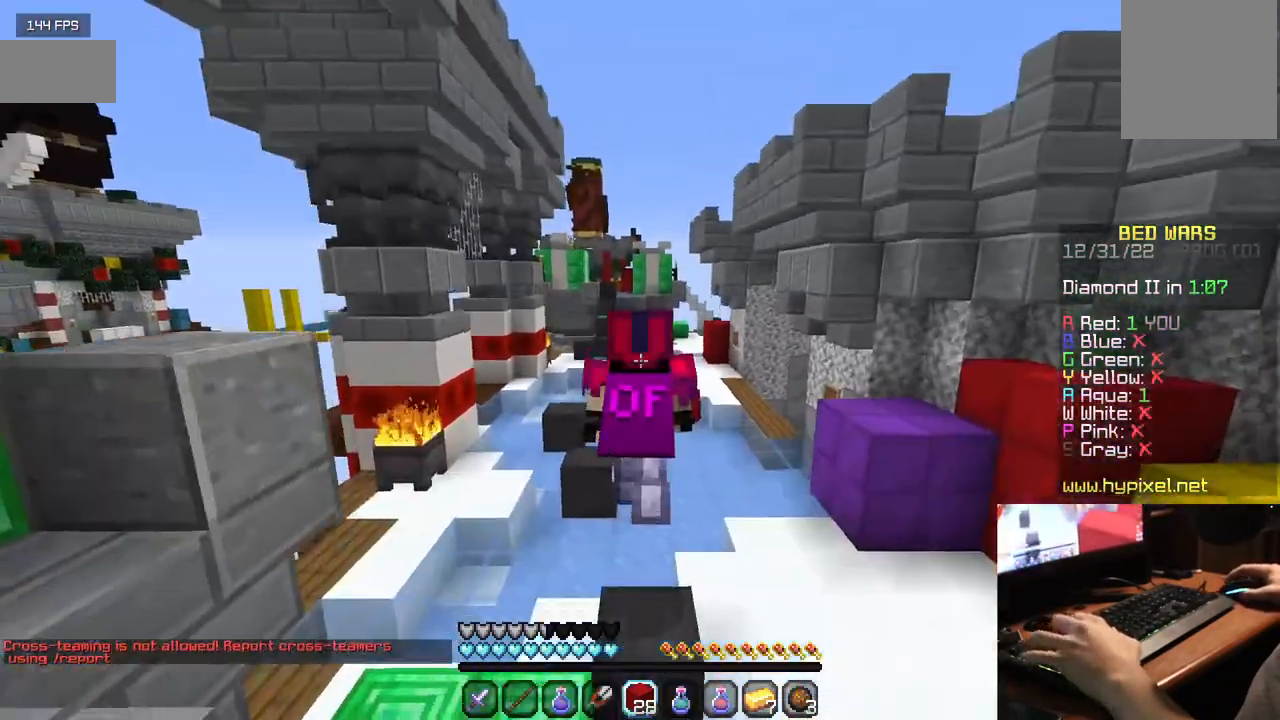
{"keys": ["w"], "mouse": [], "events": []}
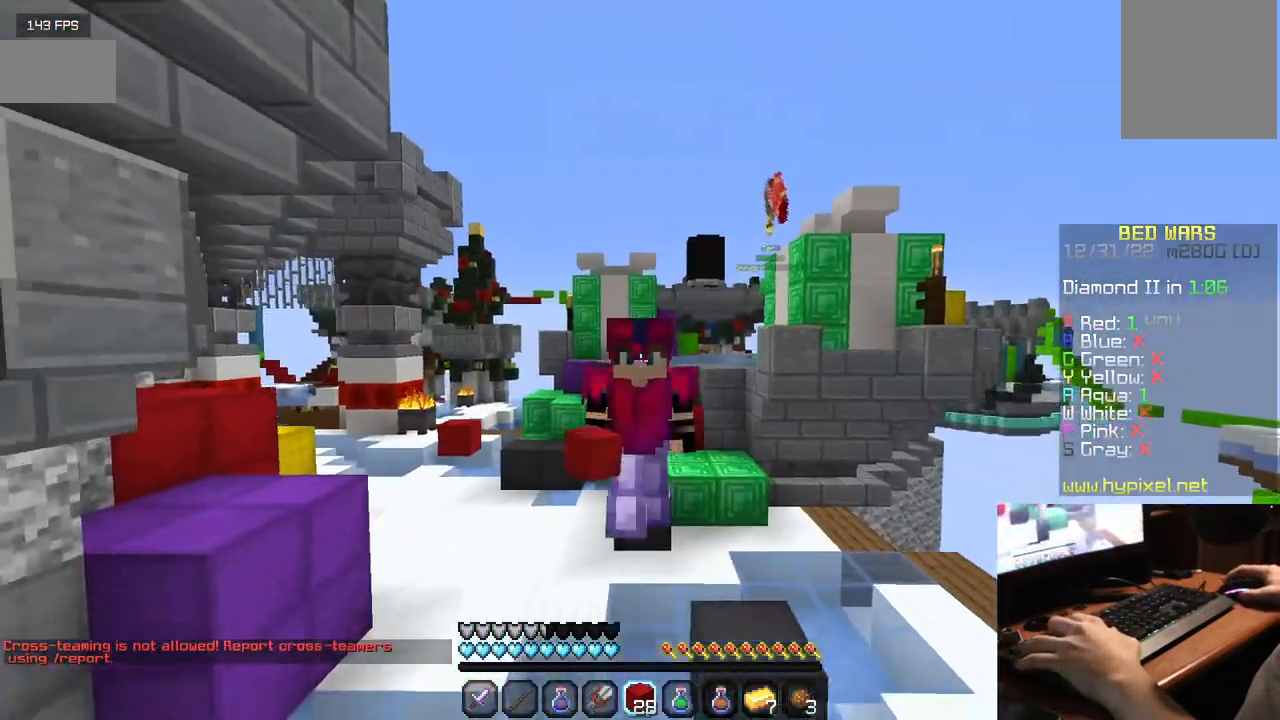
{"keys": ["w"], "mouse": [], "events": []}
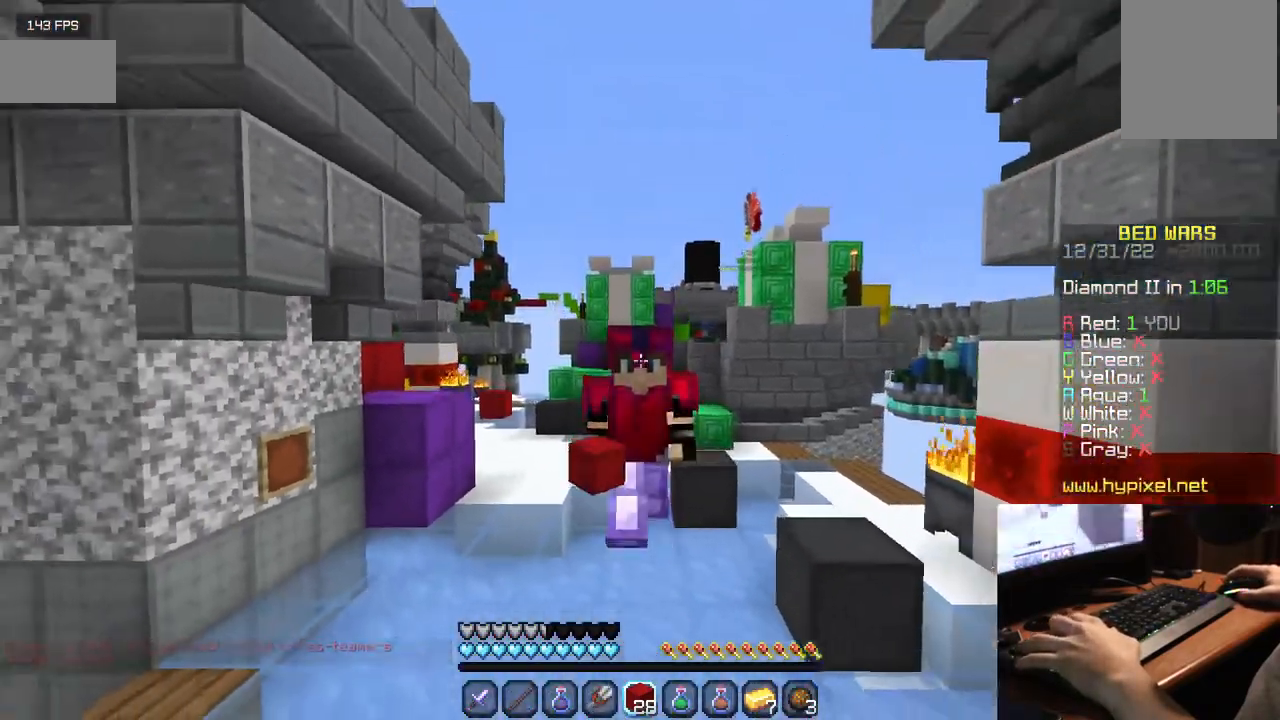
{"keys": ["w"], "mouse": [], "events": []}
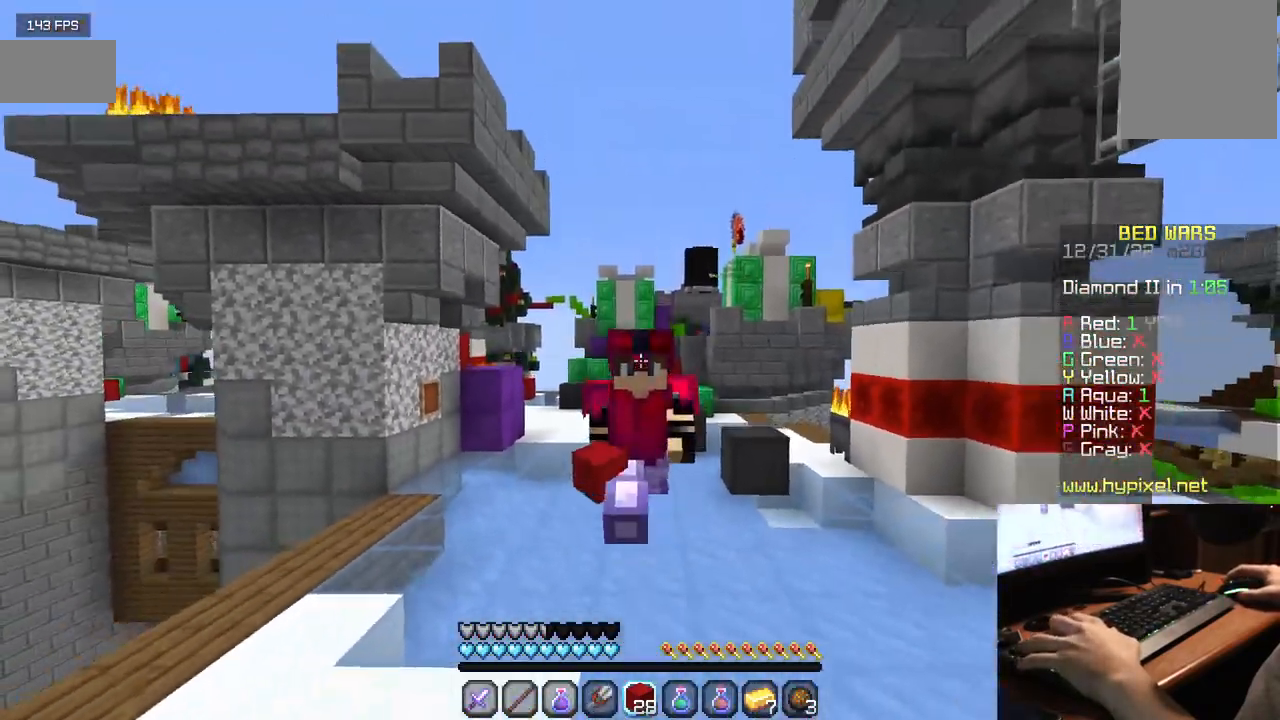
{"keys": ["w"], "mouse": [], "events": []}
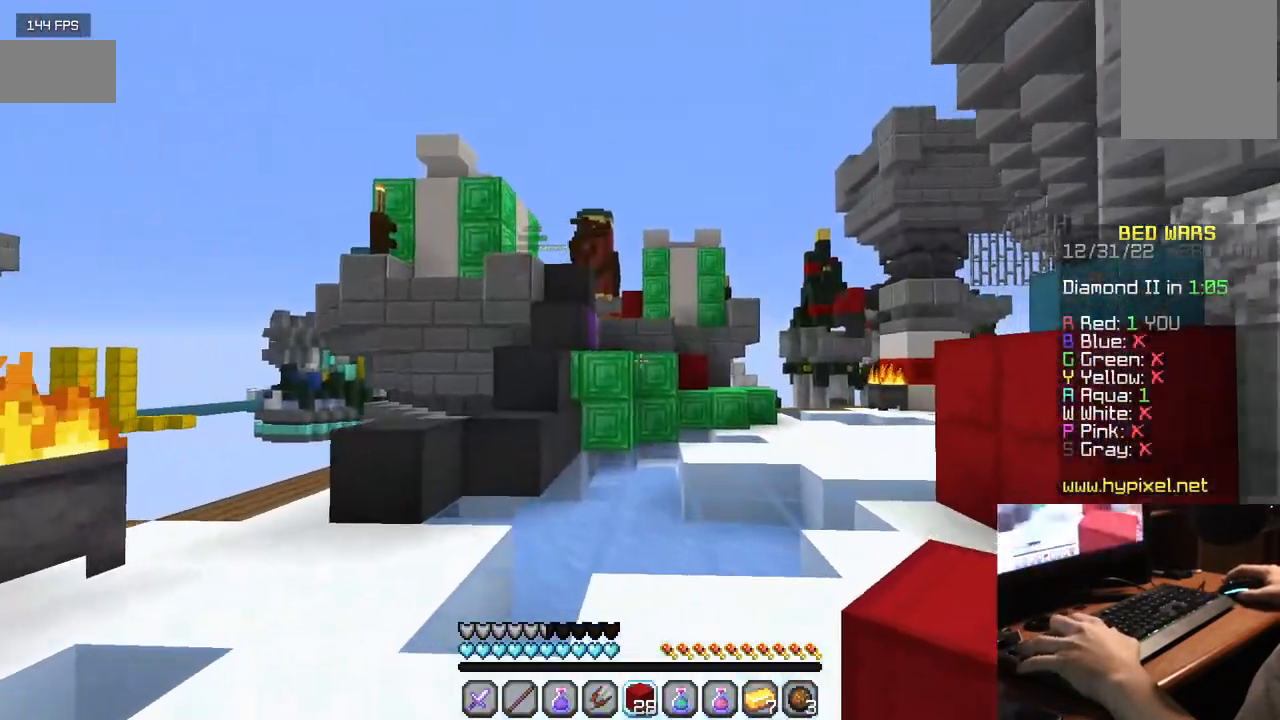
{"keys": ["w"], "mouse": [], "events": []}
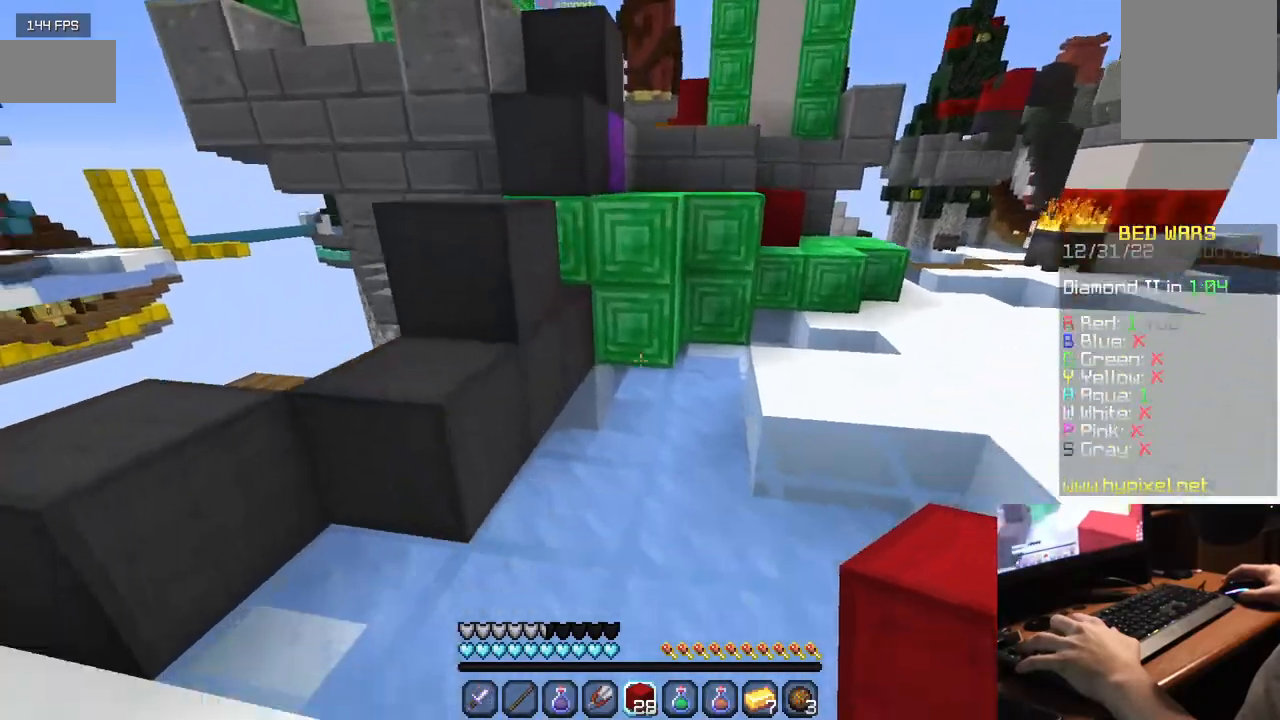
{"keys": ["w"], "mouse": [], "events": [[67, "mouse_right", "down"], [250, "mouse_right", "up"]]}
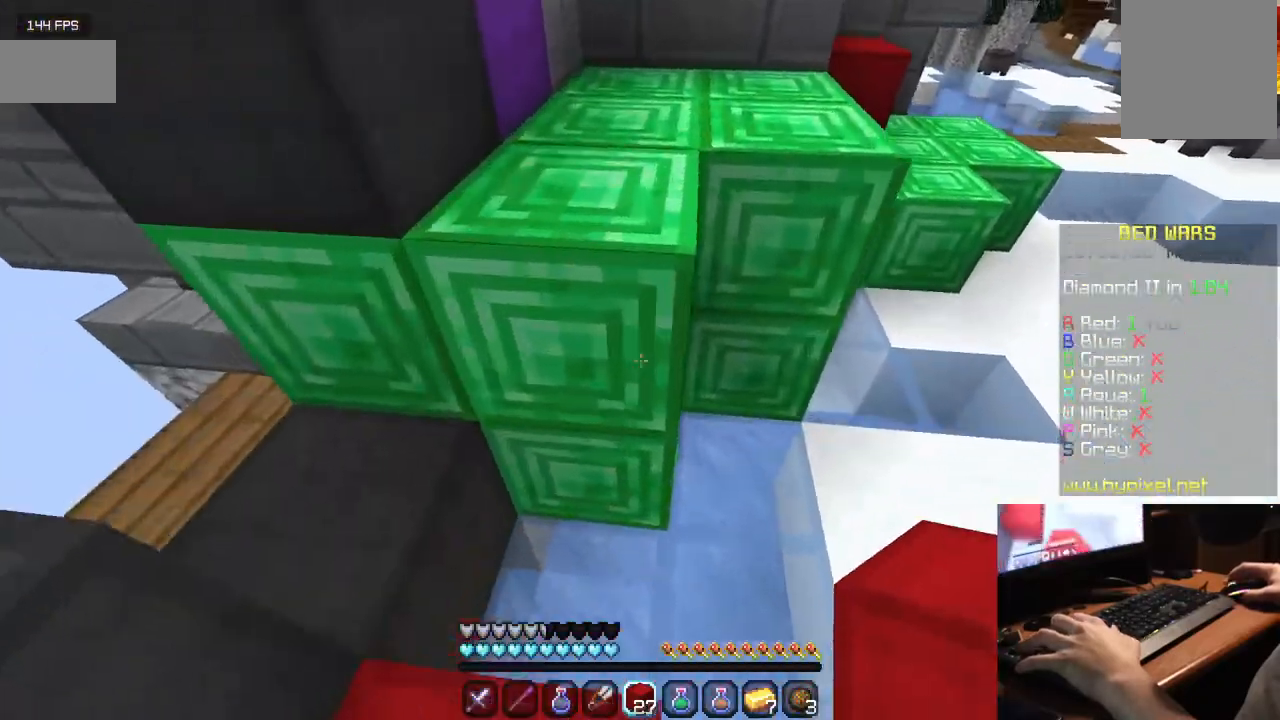
{"keys": ["w"], "mouse": [], "events": []}
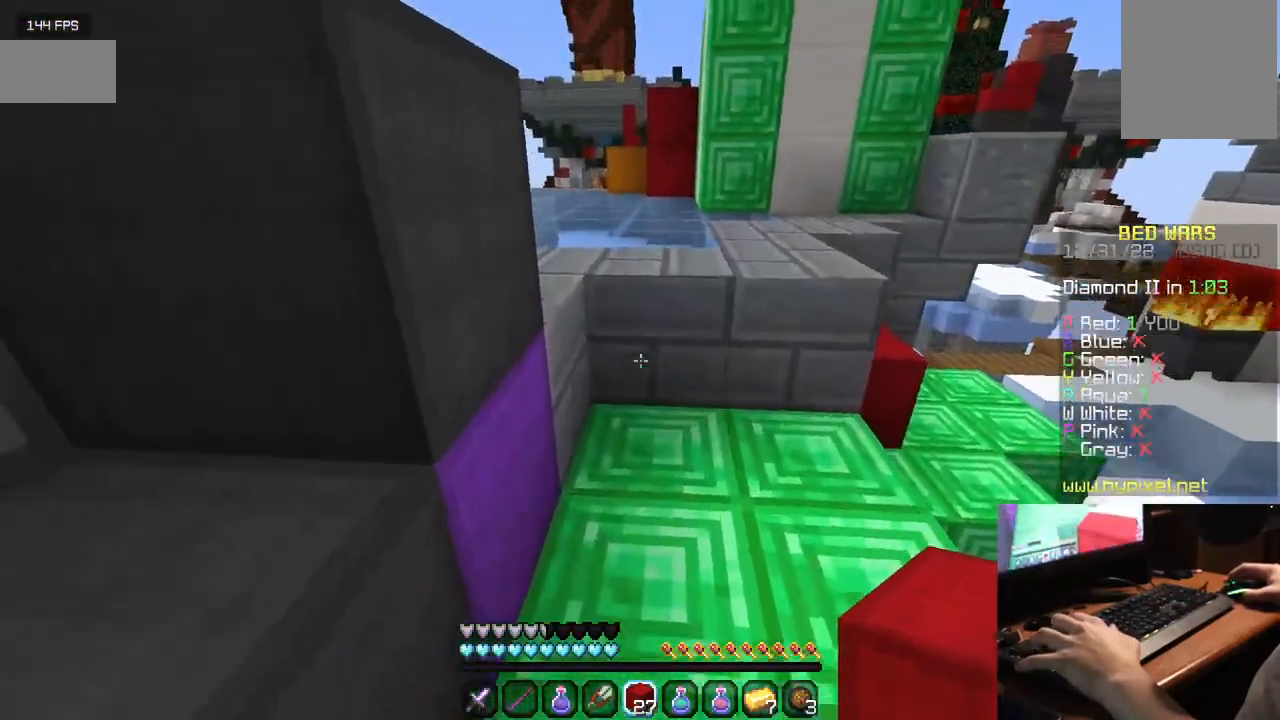
{"keys": ["w"], "mouse": [], "events": []}
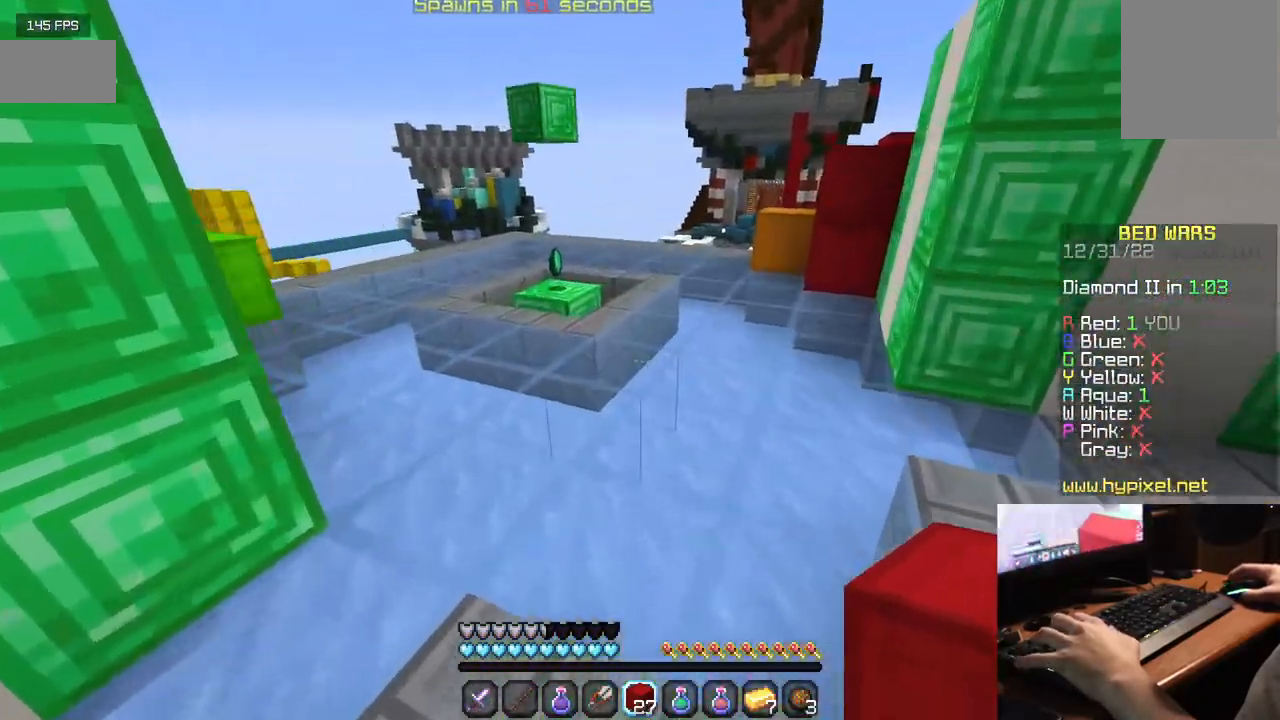
{"keys": ["w"], "mouse": [], "events": []}
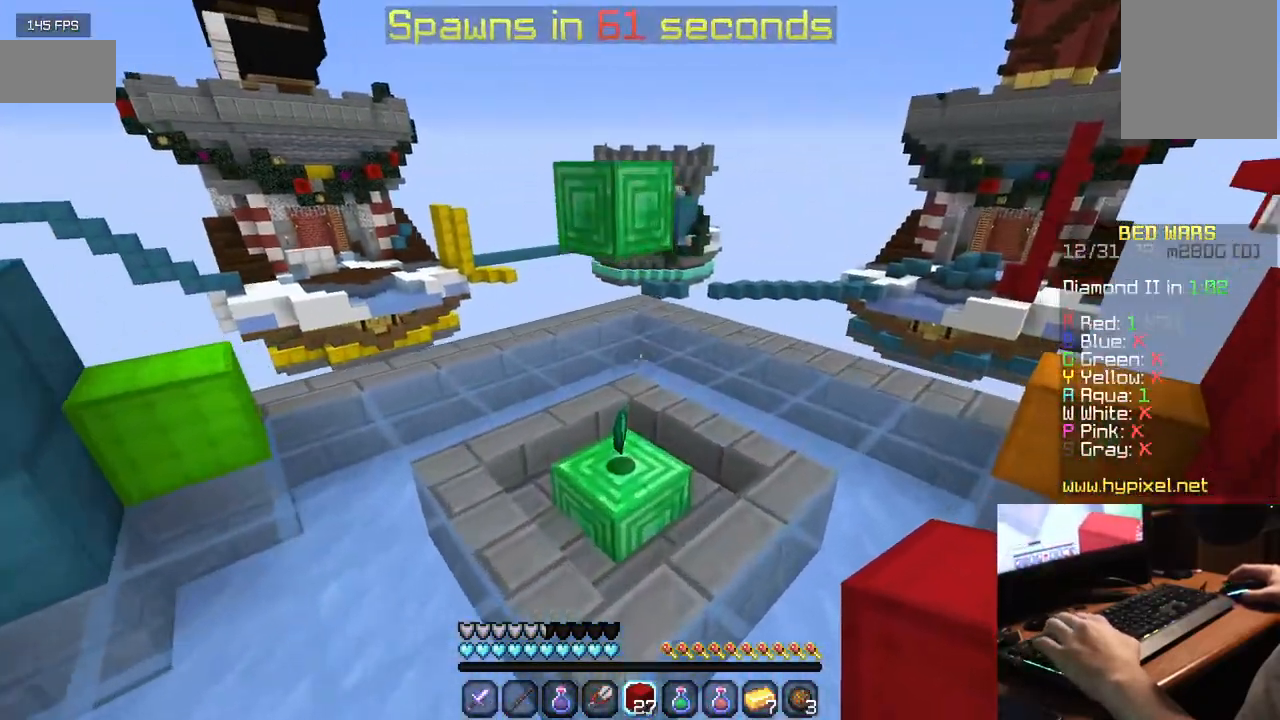
{"keys": ["a", "w"], "mouse": [], "events": [[350, "a", "down"]]}
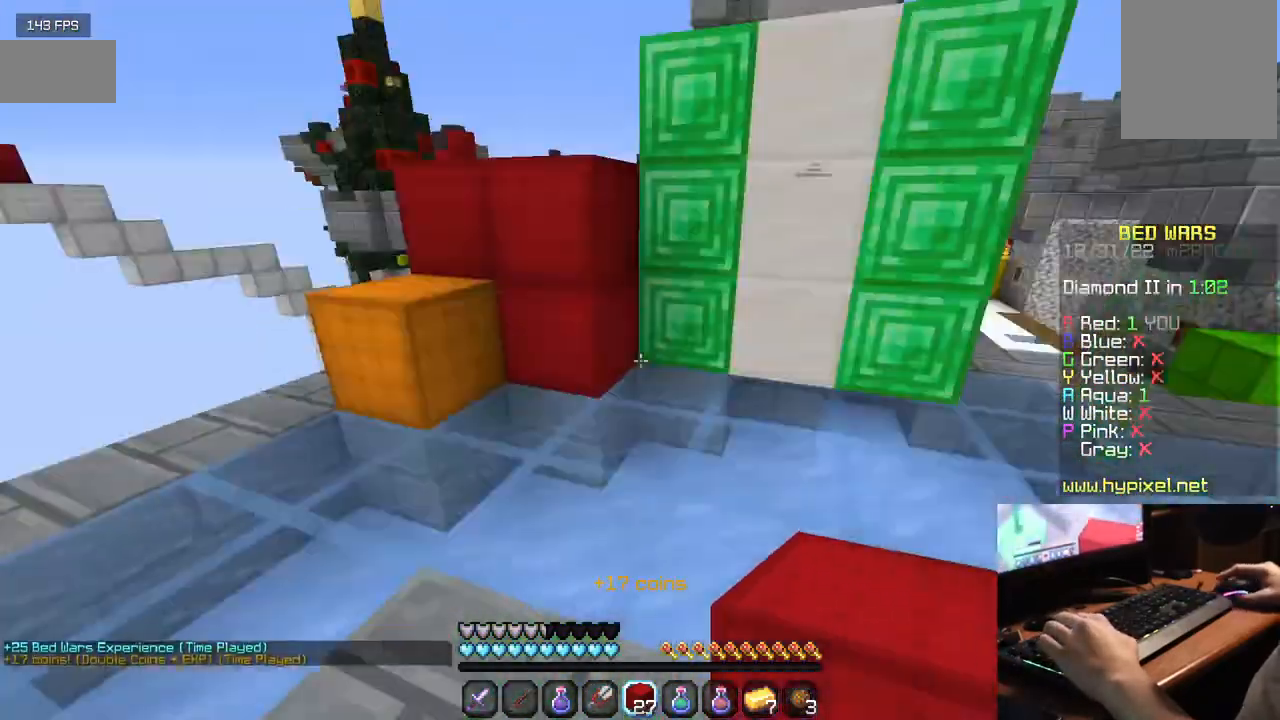
{"keys": ["w"], "mouse": [], "events": [[34, "a", "up"]]}
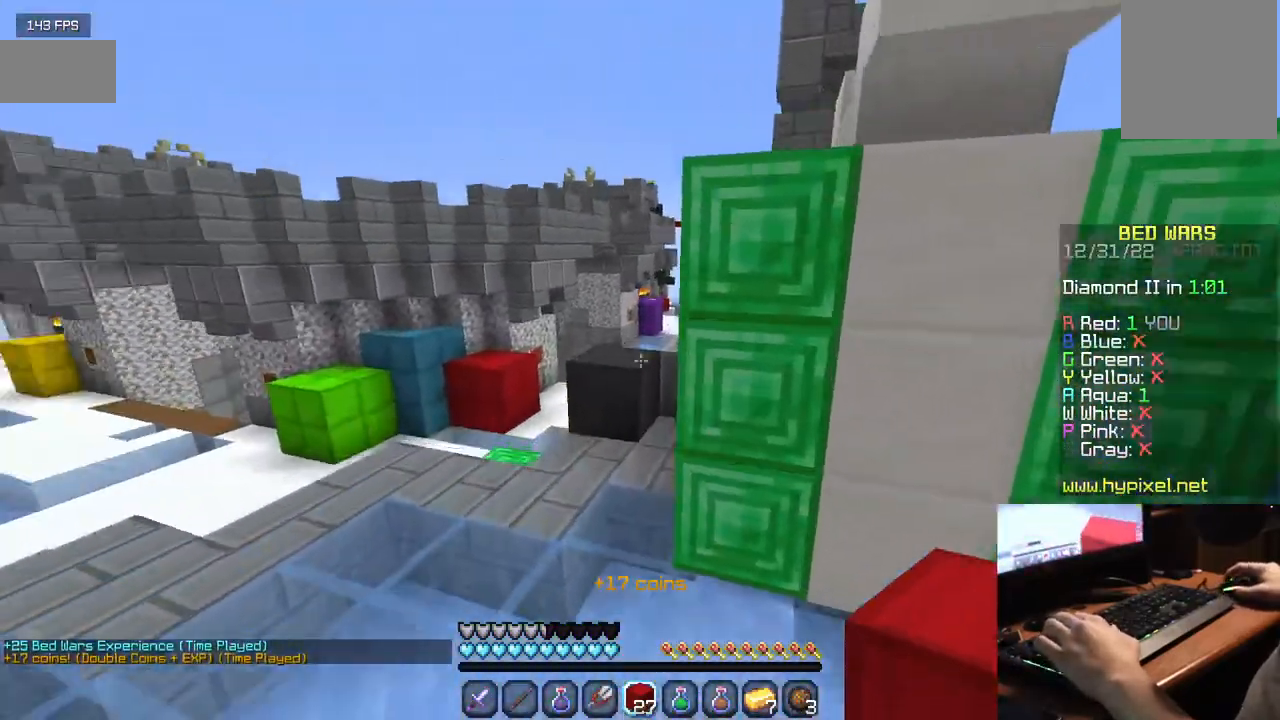
{"keys": ["a", "w"], "mouse": ["left"], "events": [[150, "a", "down"], [234, "mouse_left", "down"], [417, "mouse_left", "up"], [484, "mouse_left", "down"]]}
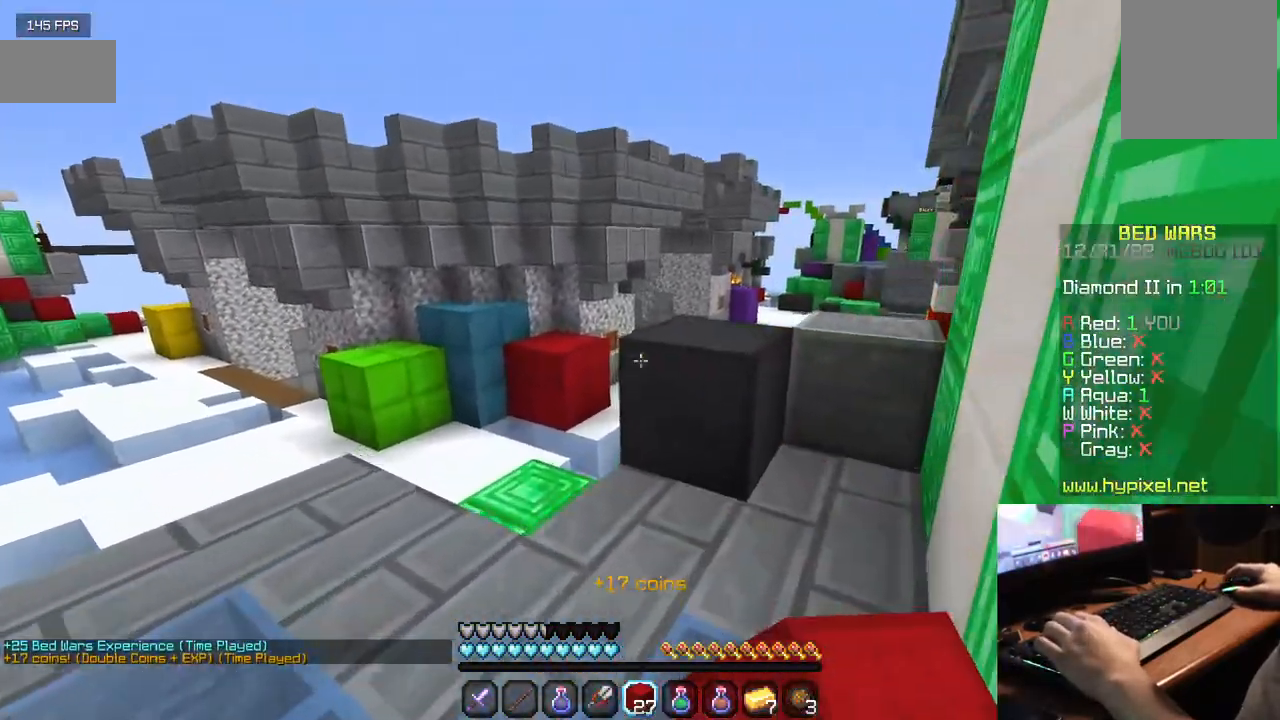
{"keys": ["a", "w"], "mouse": ["left"], "events": [[117, "mouse_left", "up"], [150, "mouse_left", "down"], [300, "mouse_left", "up"], [367, "mouse_left", "down"]]}